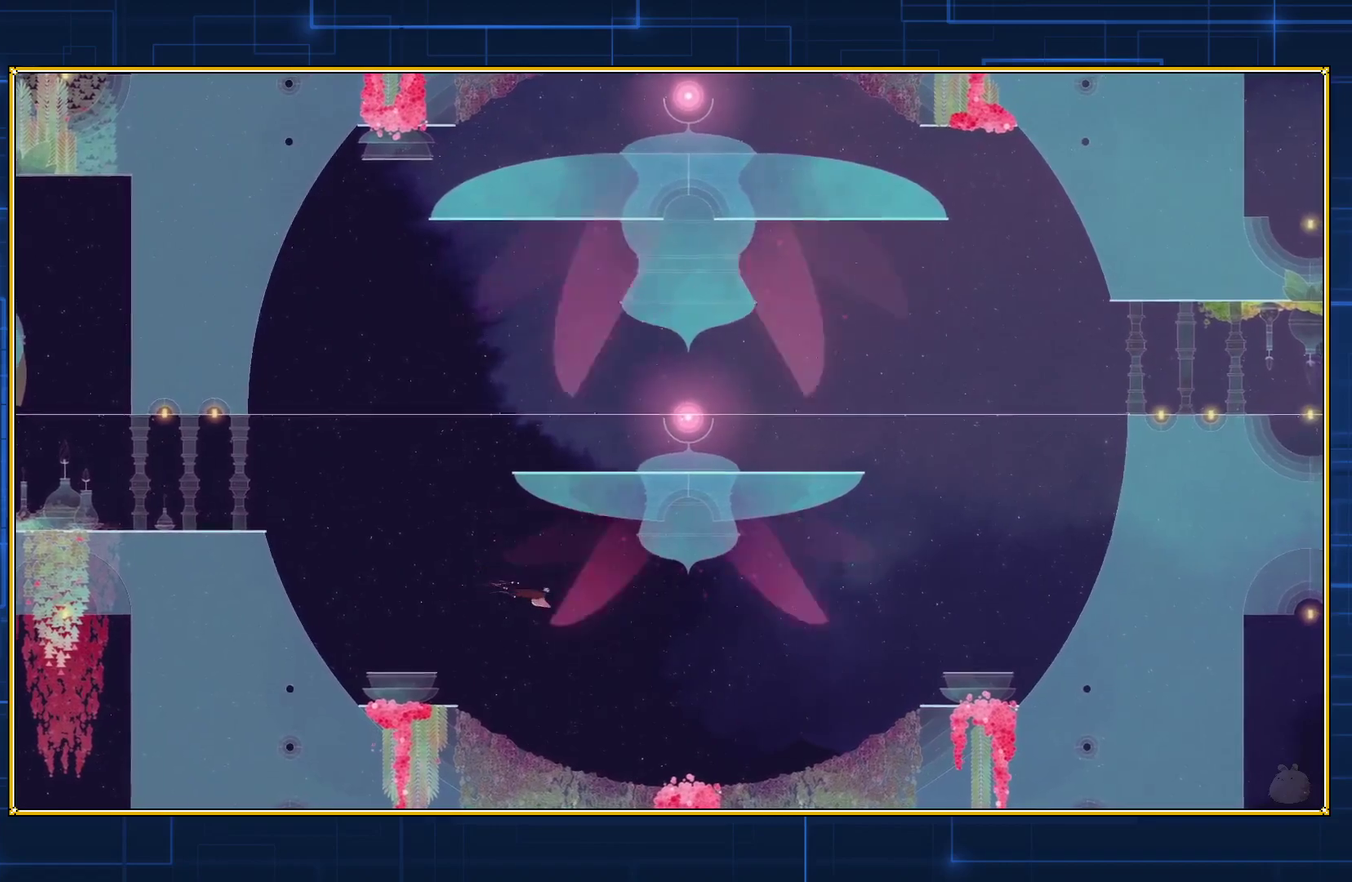
Gameplay with a controller (Nintendo layout); each line is a JSON object with the inputs held at the frame after it. "events" lists button and stick changes between this image and that frame as [ms after this image, input, new state], when the widget could be followed in between. Not read: L3 R3.
{"buttons": [], "events": []}
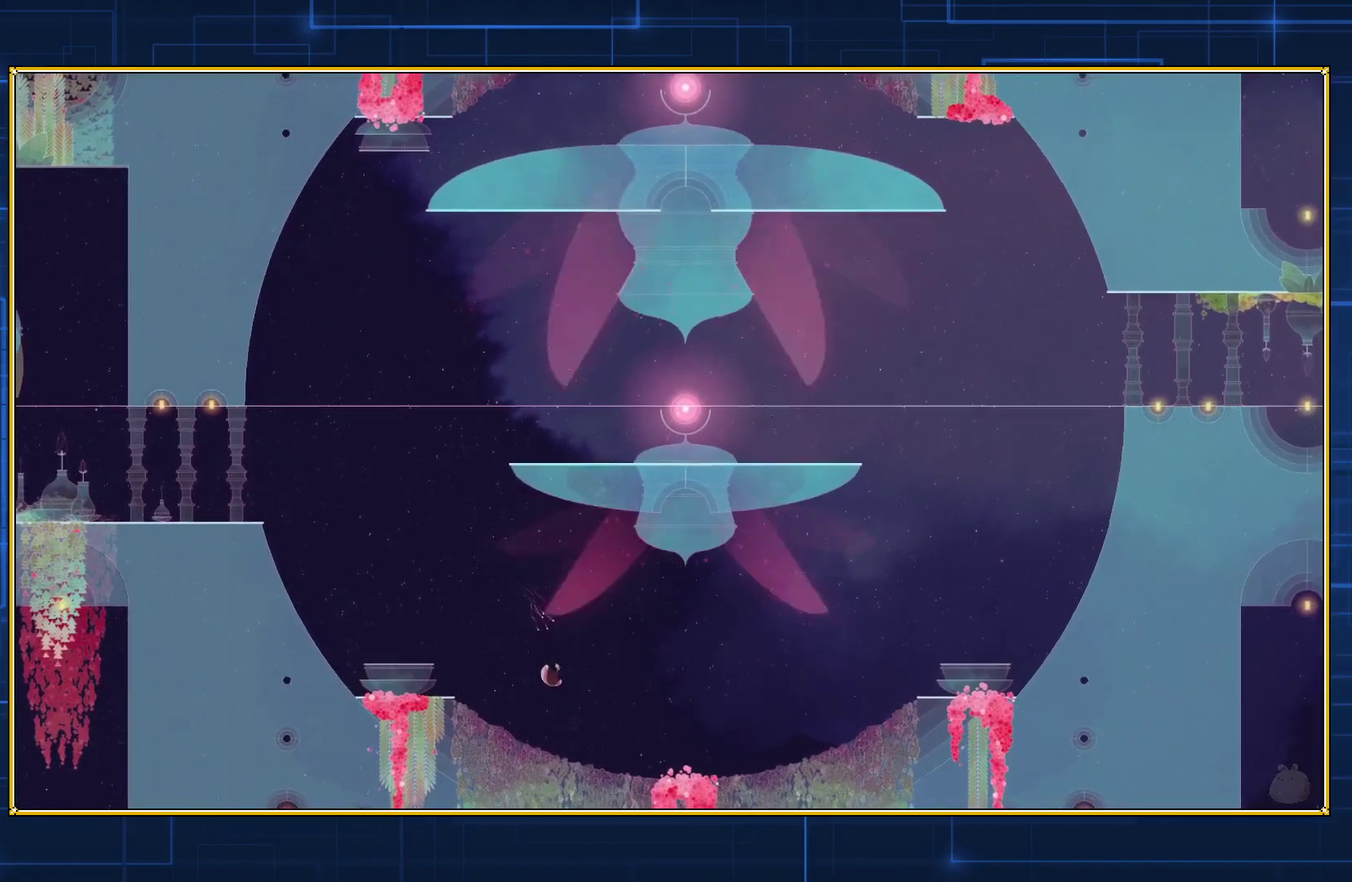
{"buttons": [], "events": []}
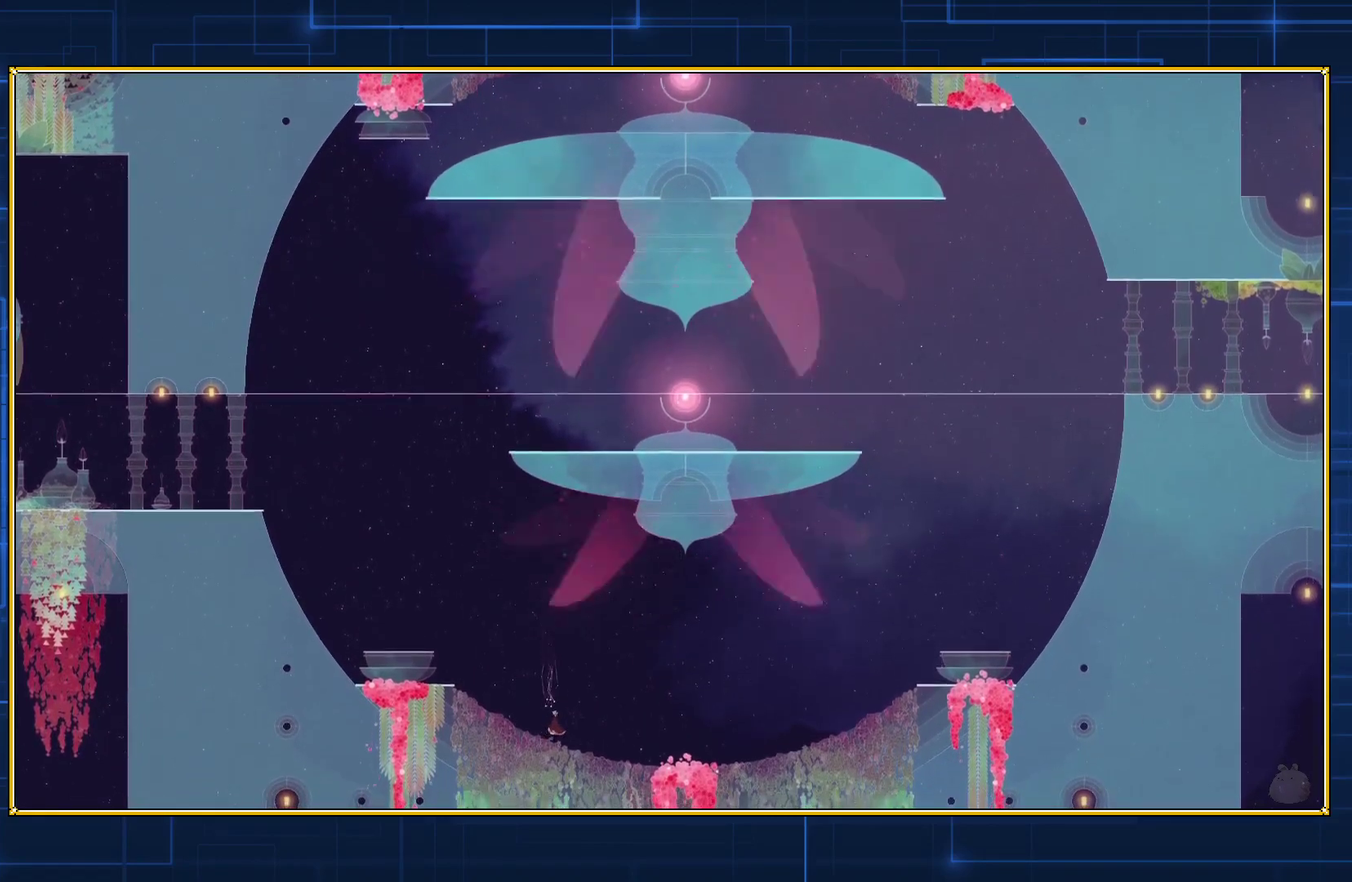
{"buttons": ["DPAD_LEFT"], "events": [[33, "DPAD_LEFT", "down"]]}
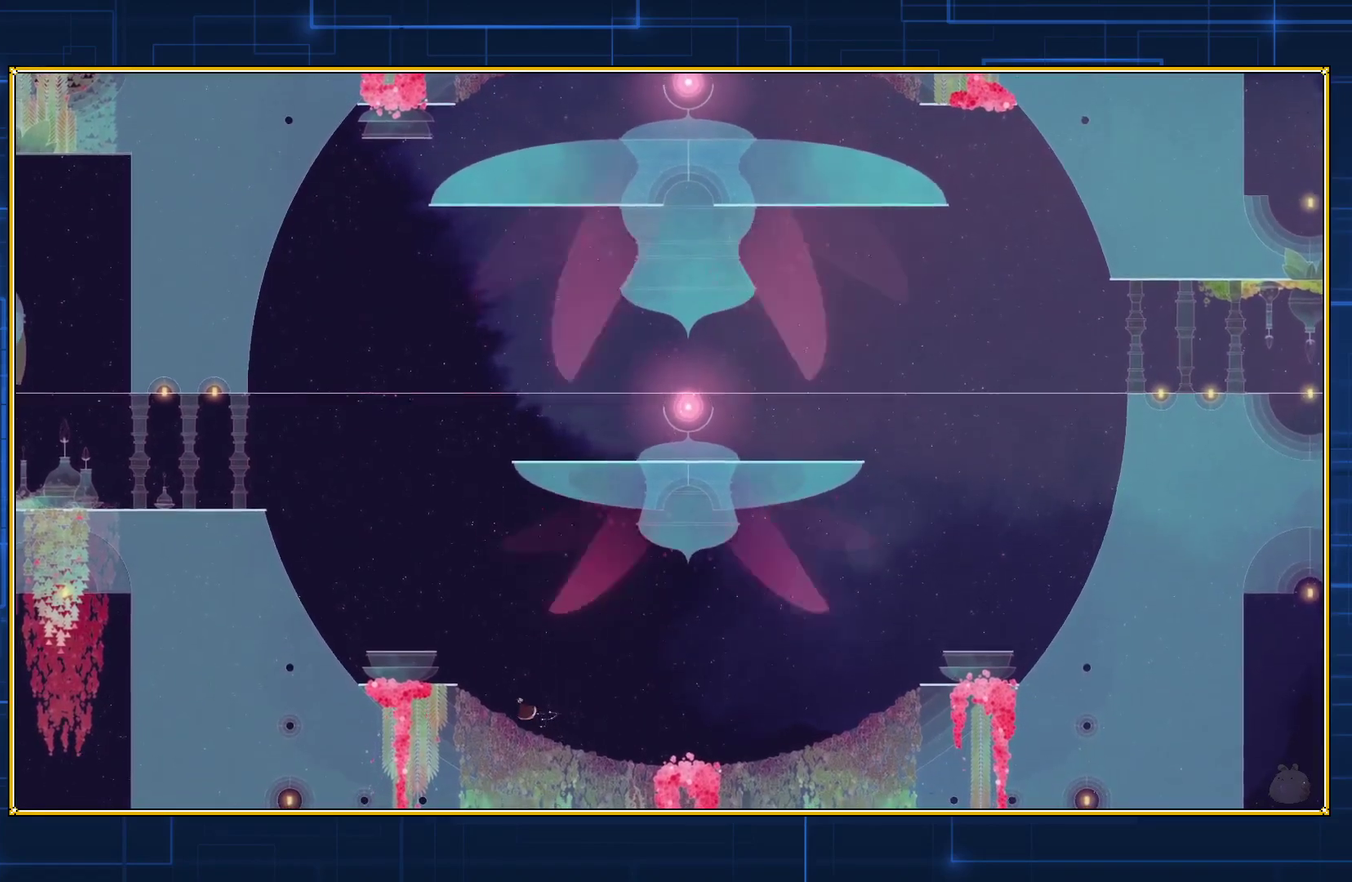
{"buttons": ["DPAD_LEFT"], "events": []}
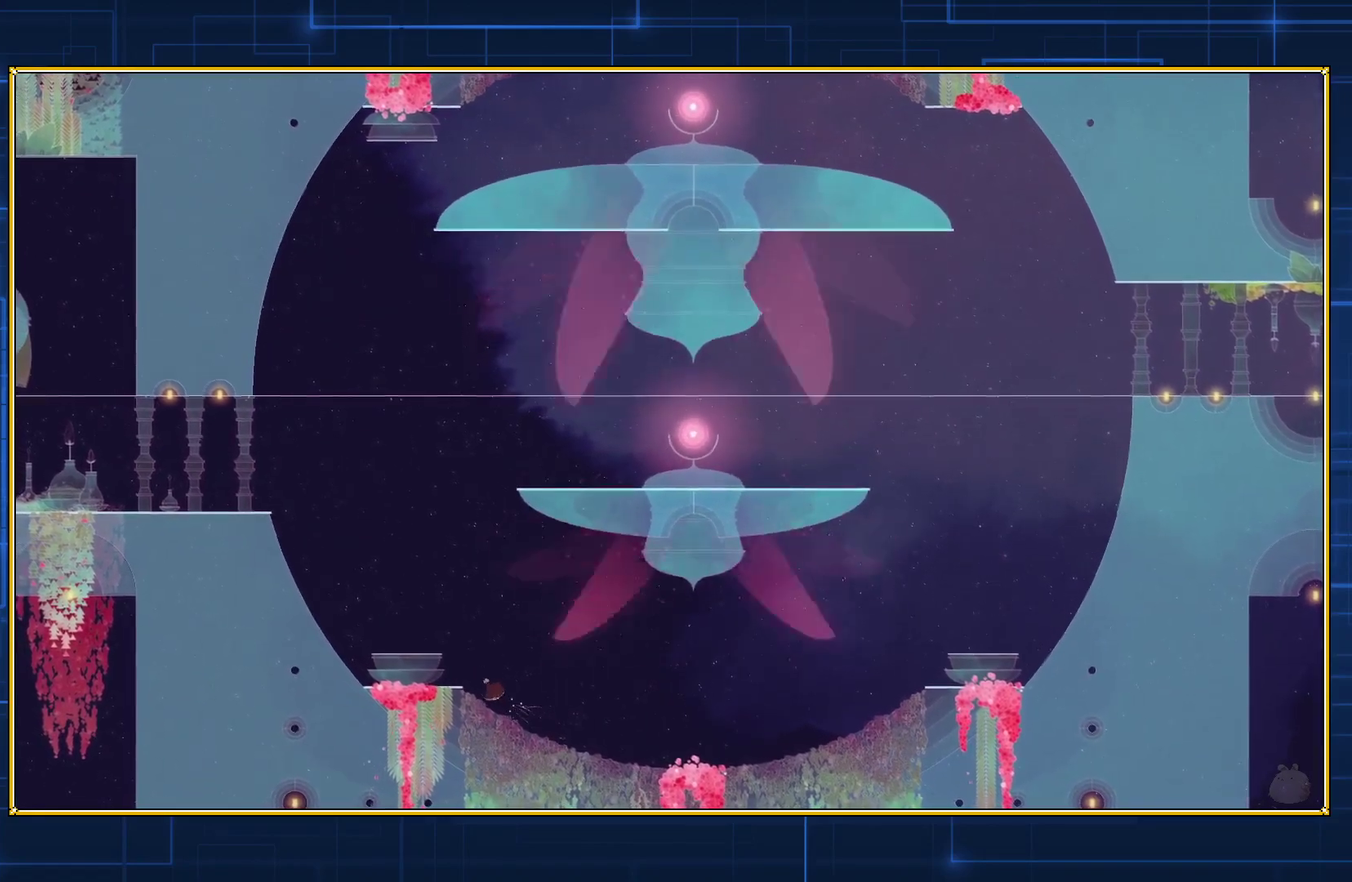
{"buttons": ["DPAD_LEFT"], "events": []}
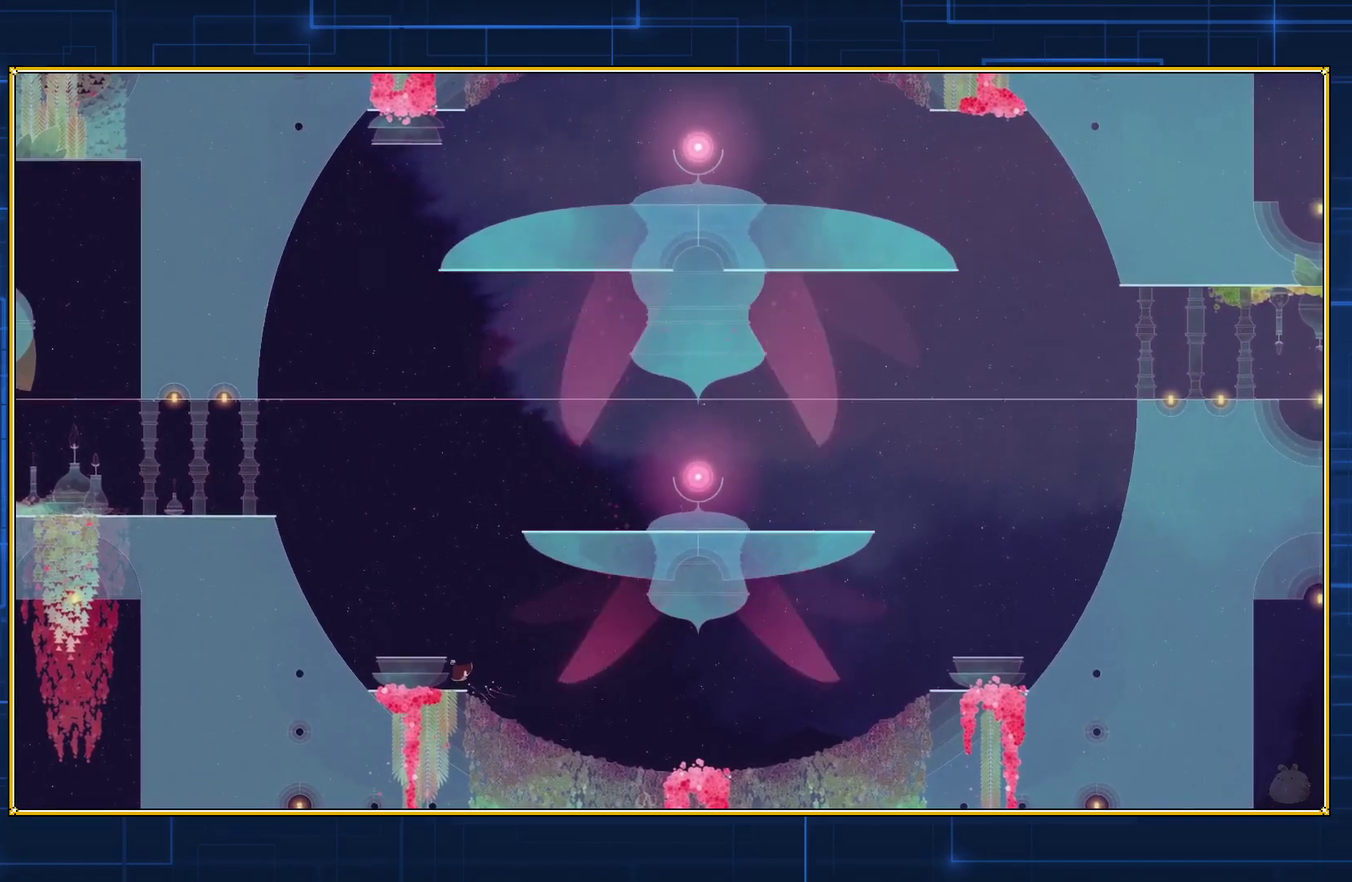
{"buttons": ["DPAD_LEFT"], "events": []}
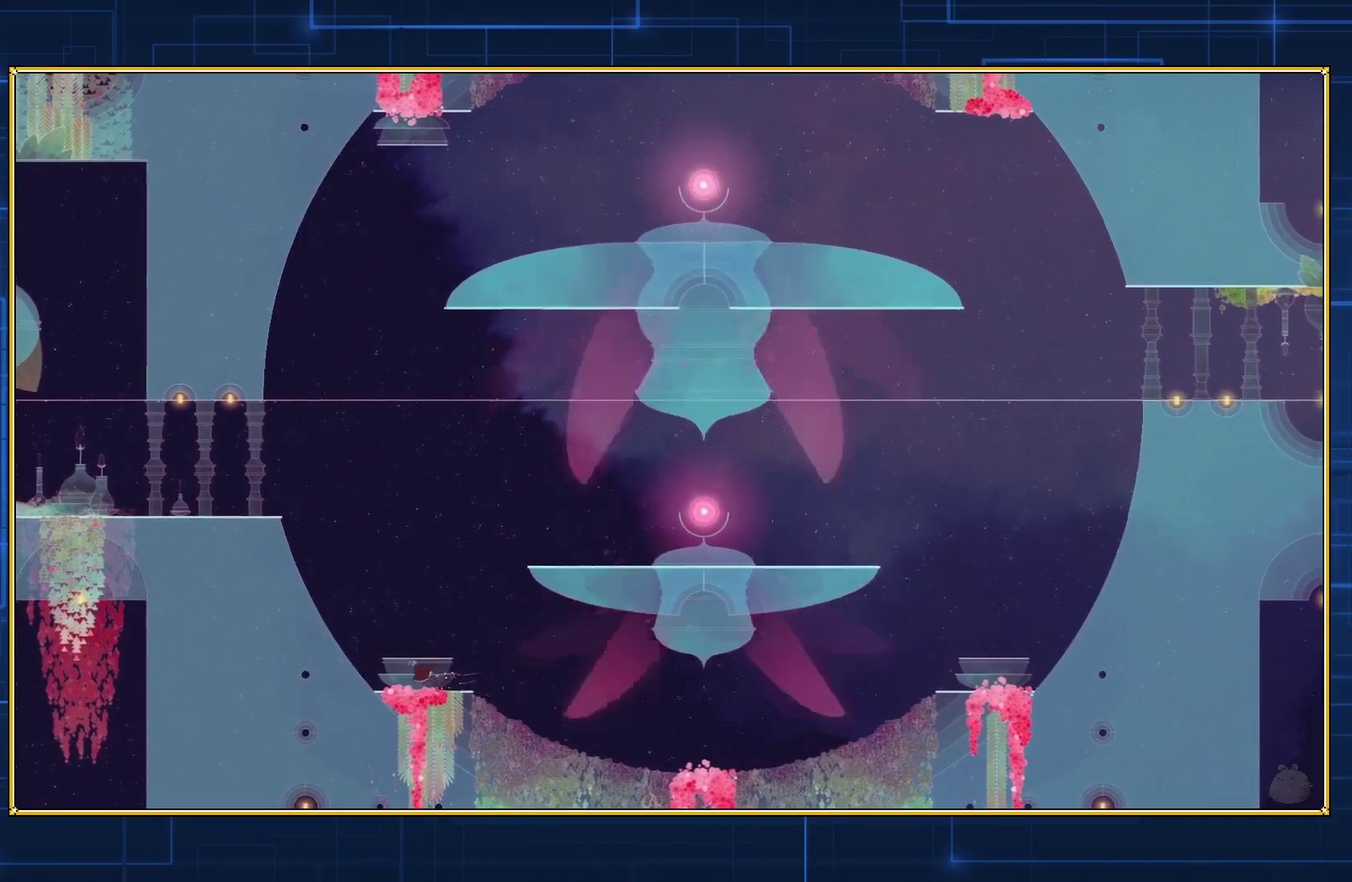
{"buttons": ["DPAD_LEFT"], "events": []}
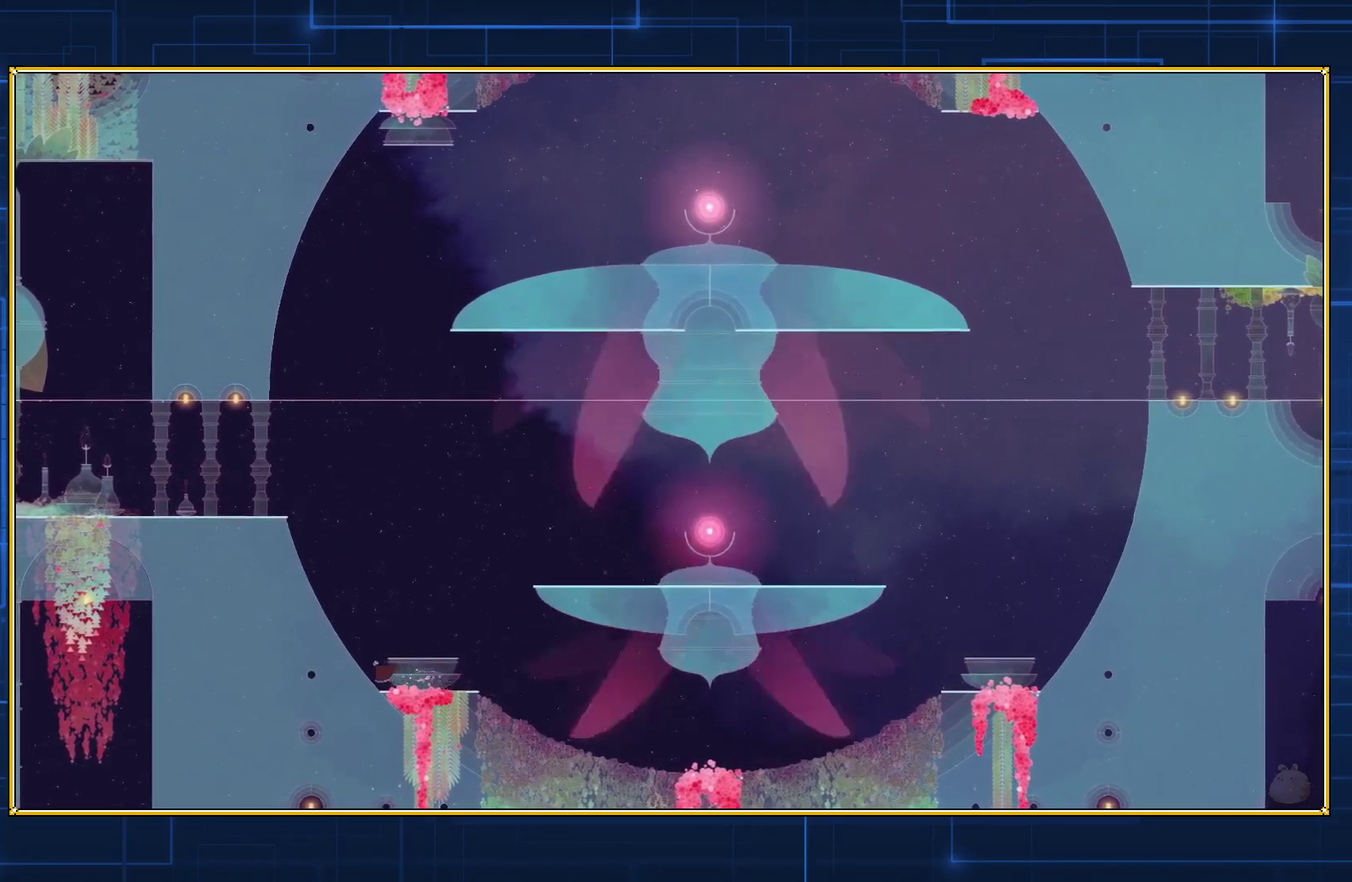
{"buttons": ["DPAD_LEFT"], "events": []}
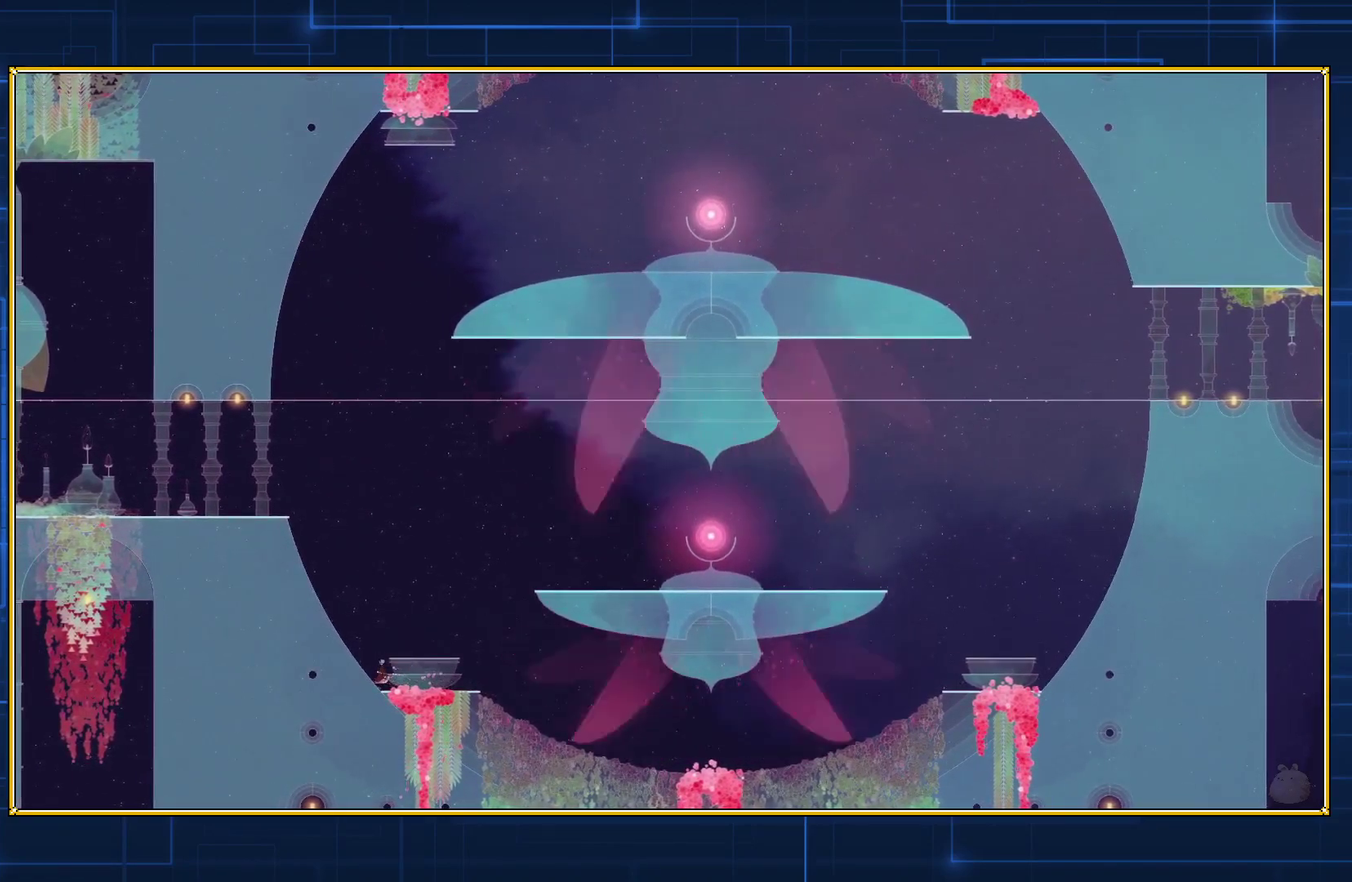
{"buttons": ["B"], "events": [[300, "DPAD_LEFT", "up"], [350, "B", "down"]]}
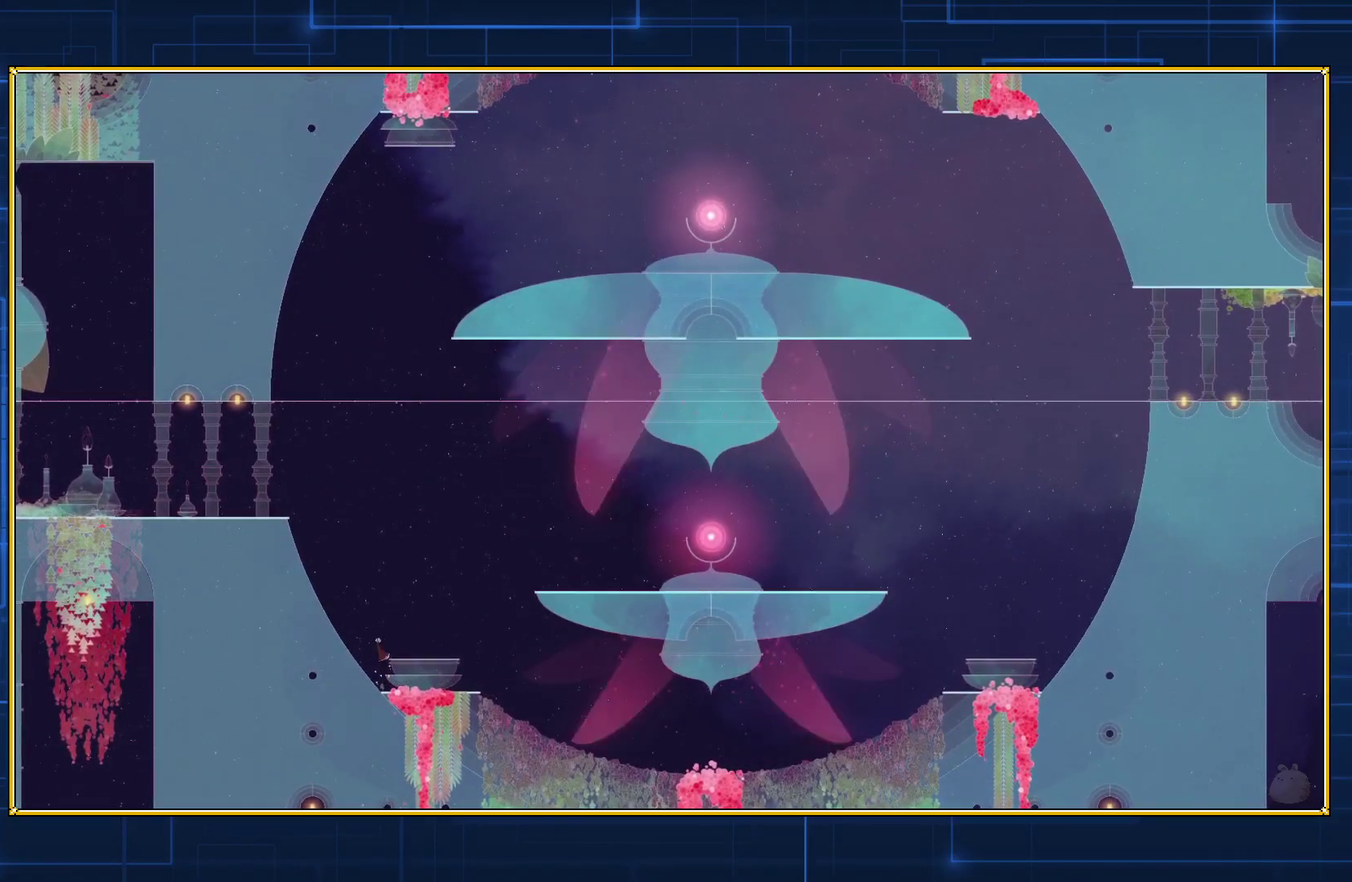
{"buttons": ["B", "DPAD_RIGHT"], "events": [[133, "B", "up"], [200, "B", "down"], [233, "DPAD_RIGHT", "down"]]}
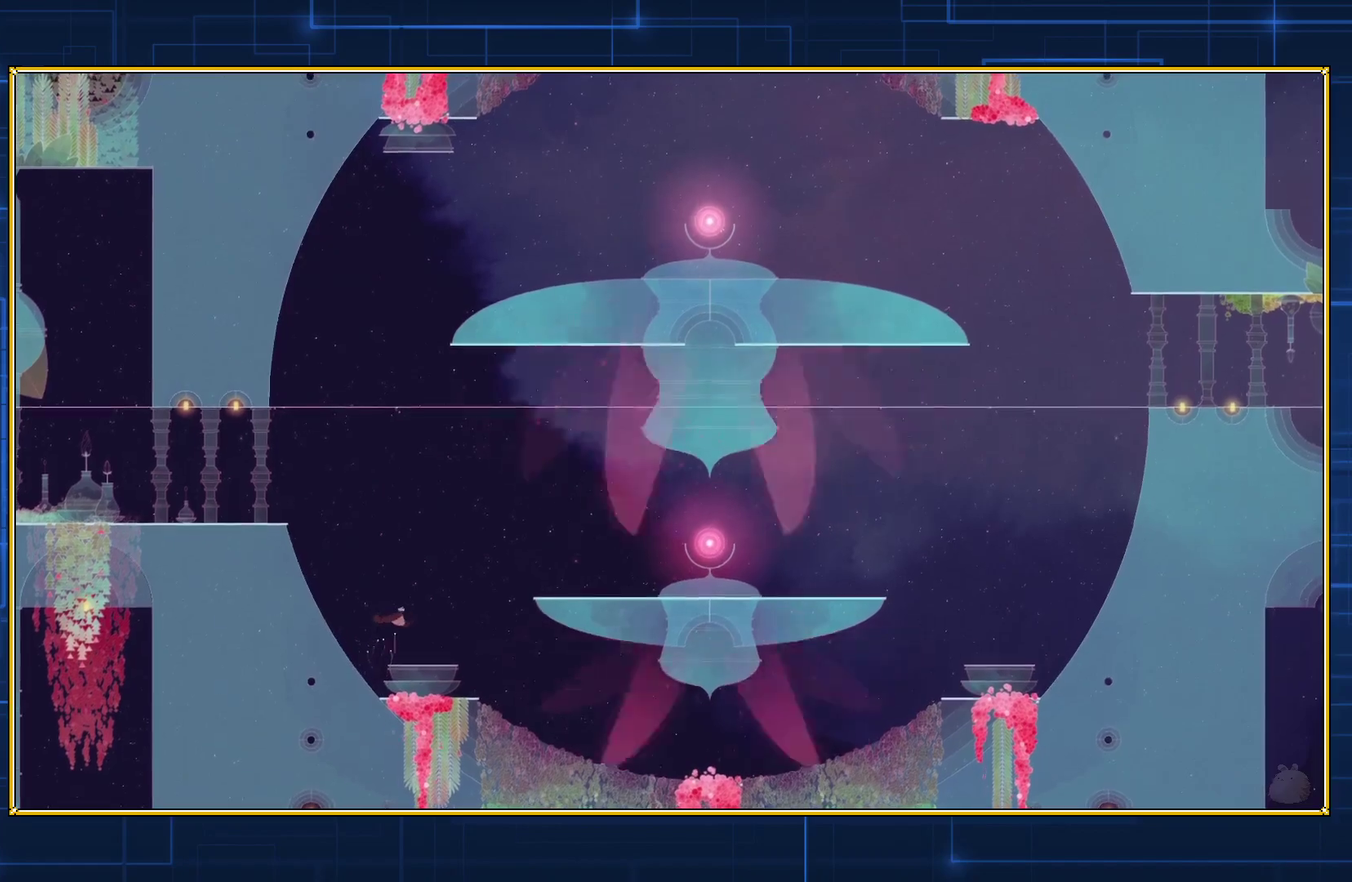
{"buttons": [], "events": [[300, "B", "up"], [300, "DPAD_RIGHT", "up"]]}
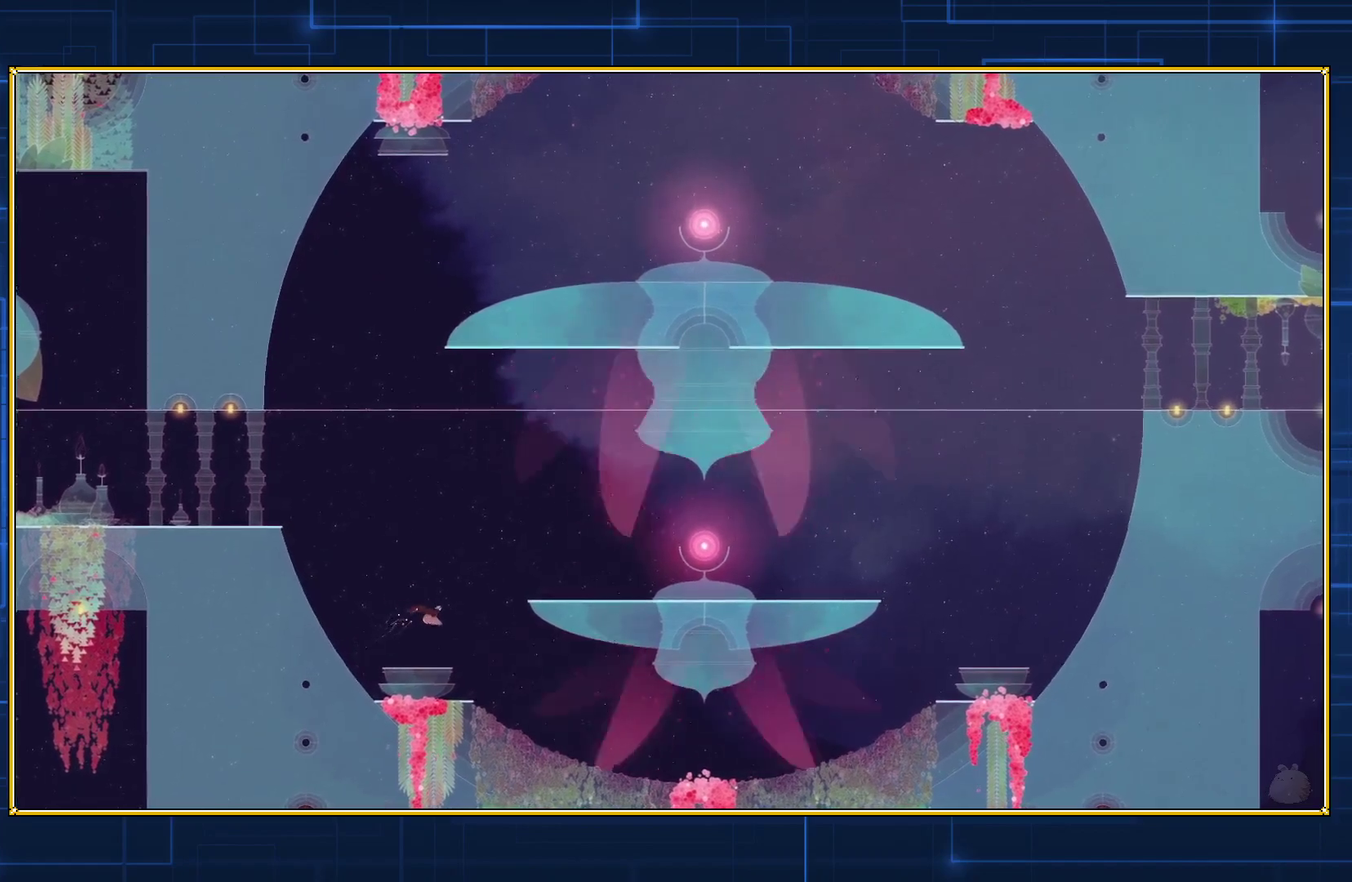
{"buttons": [], "events": []}
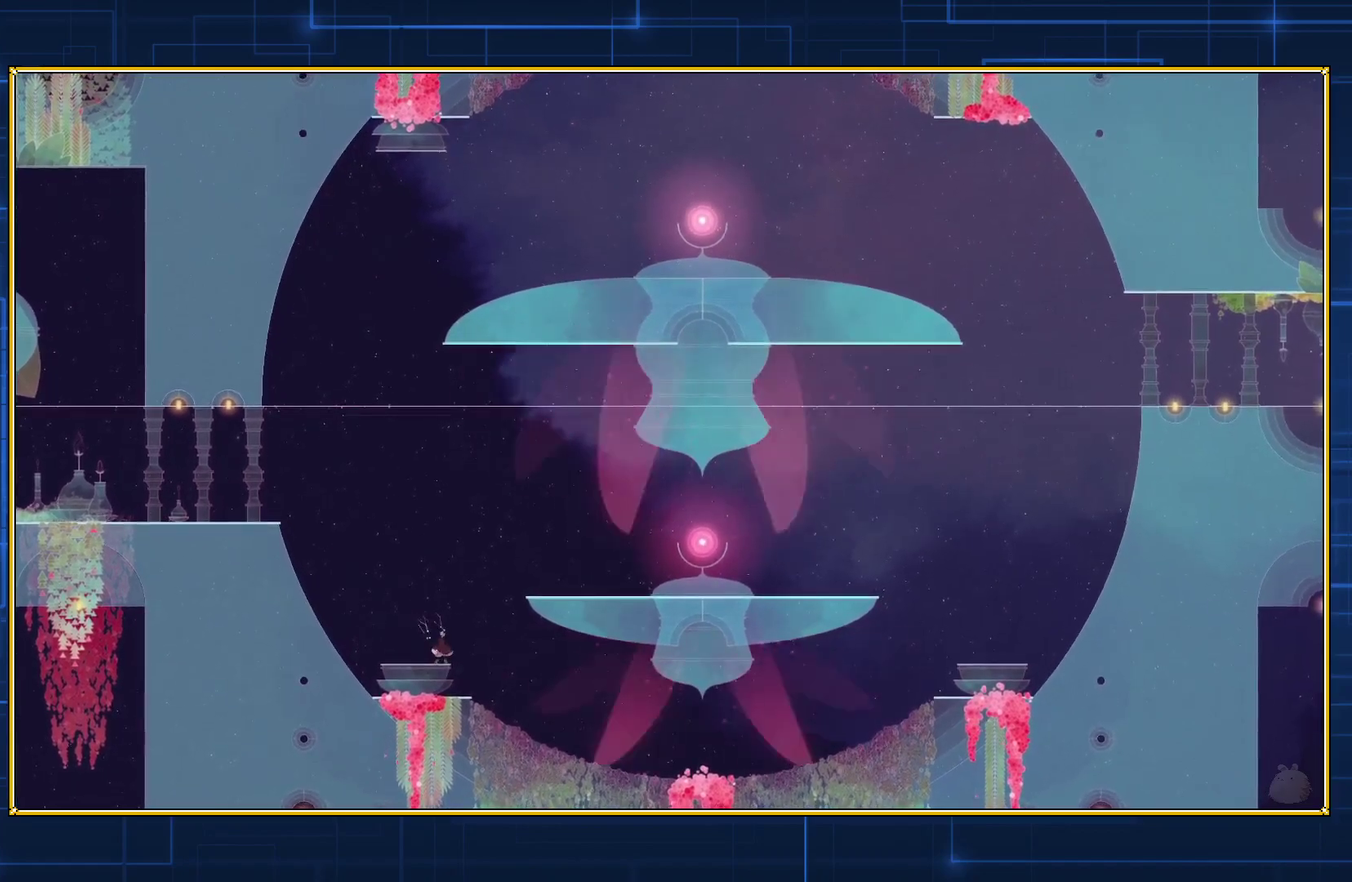
{"buttons": [], "events": []}
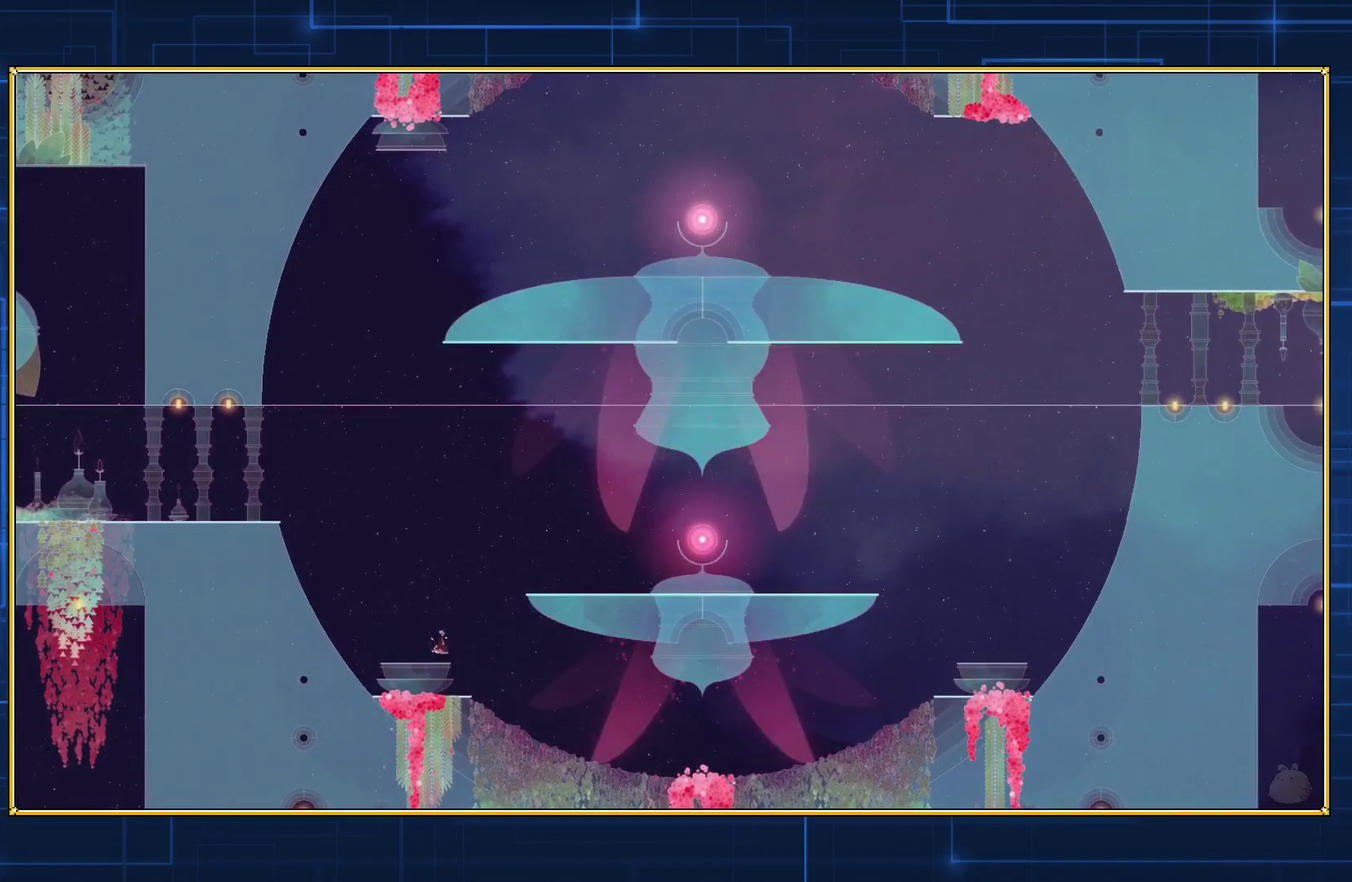
{"buttons": [], "events": []}
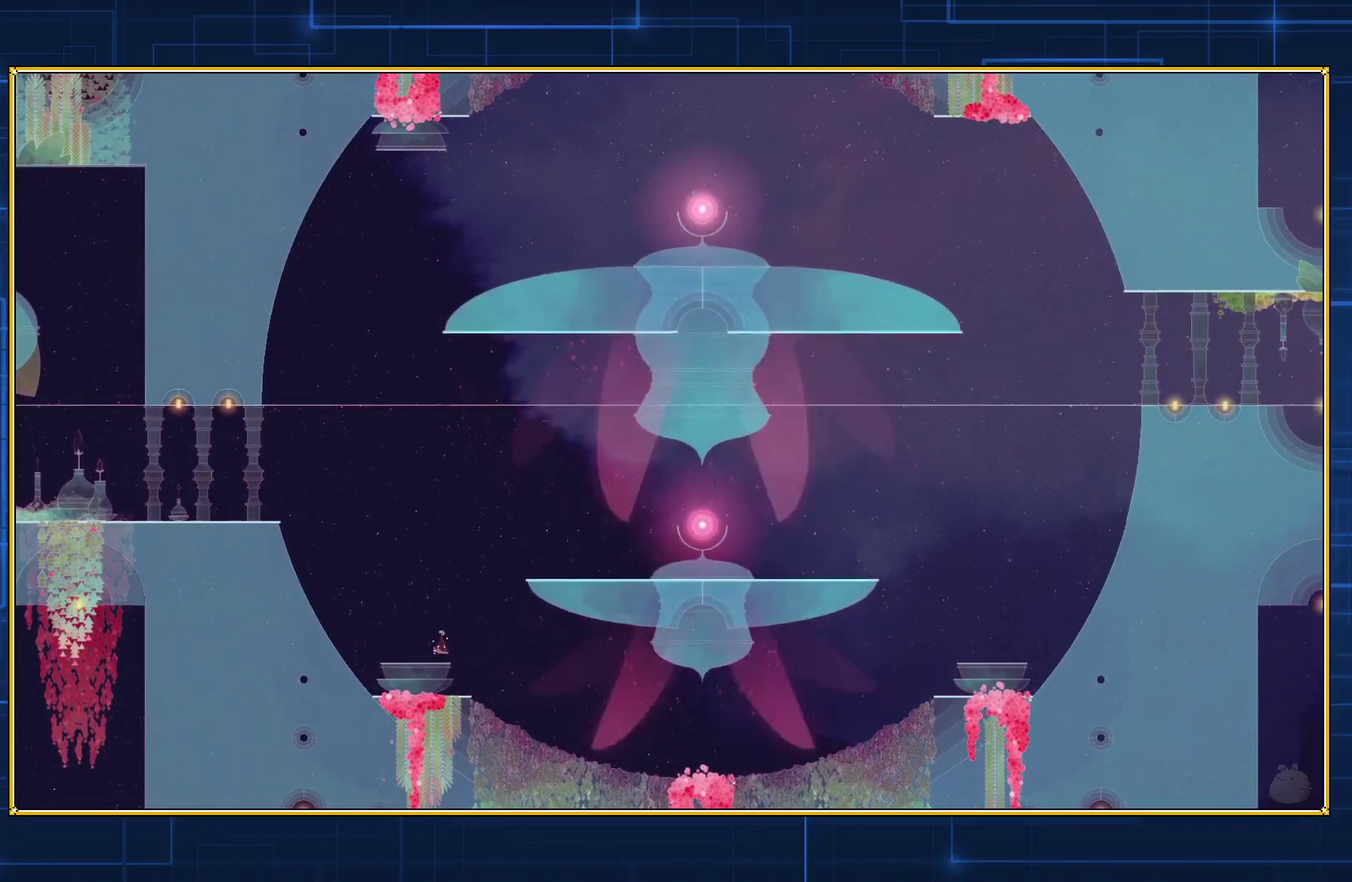
{"buttons": [], "events": []}
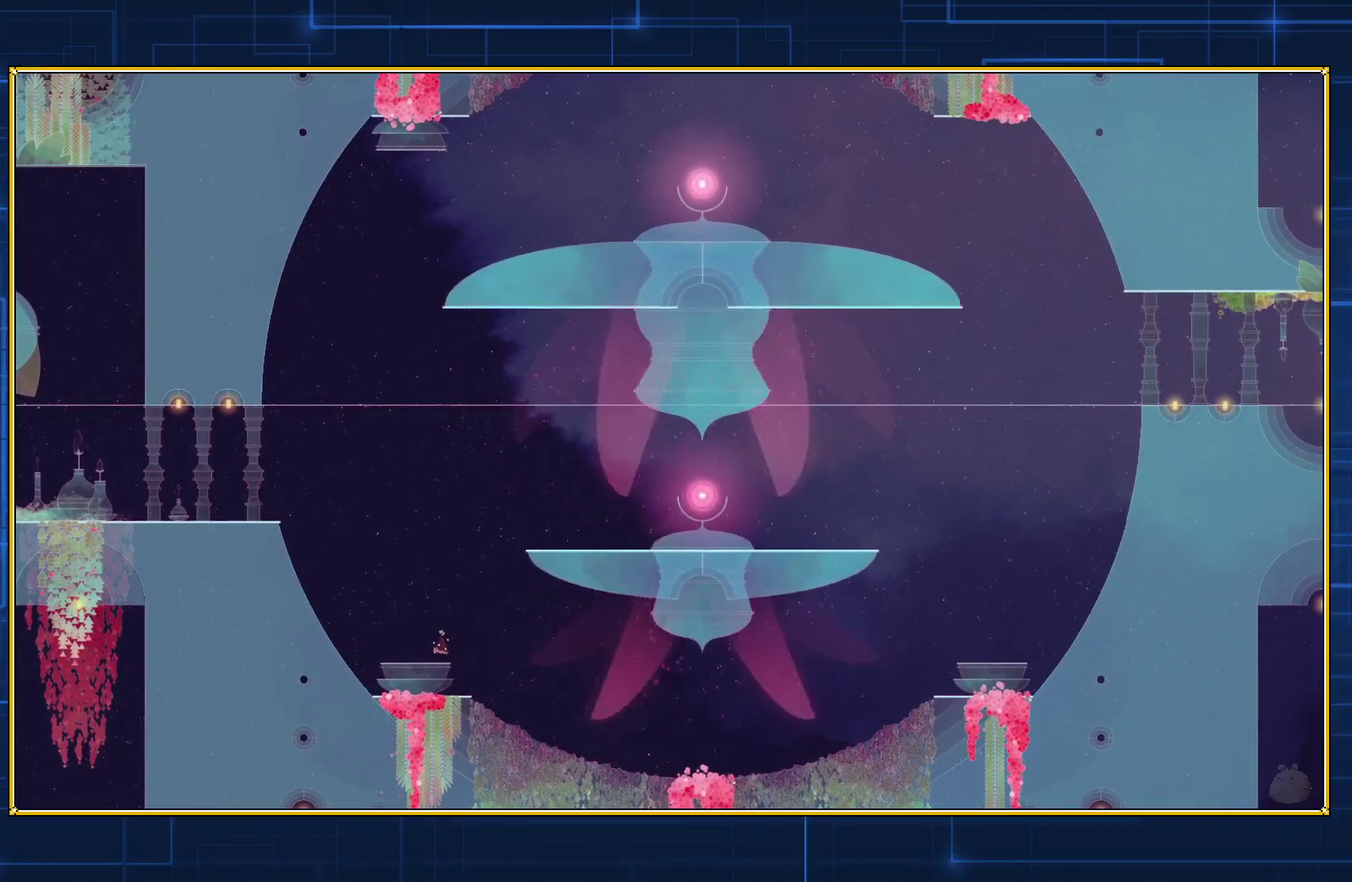
{"buttons": [], "events": []}
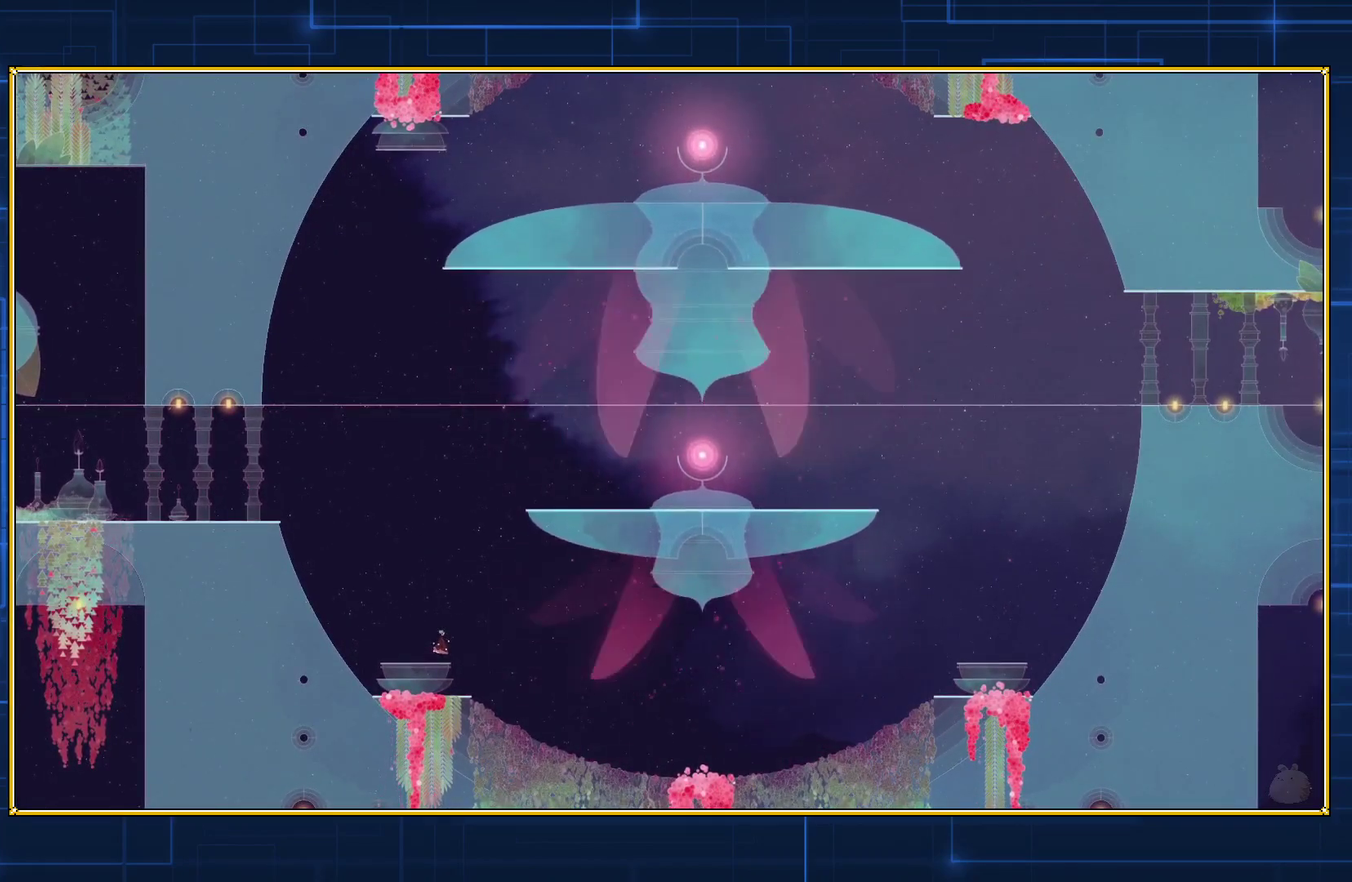
{"buttons": ["B", "DPAD_RIGHT"], "events": [[150, "DPAD_RIGHT", "down"], [217, "B", "down"]]}
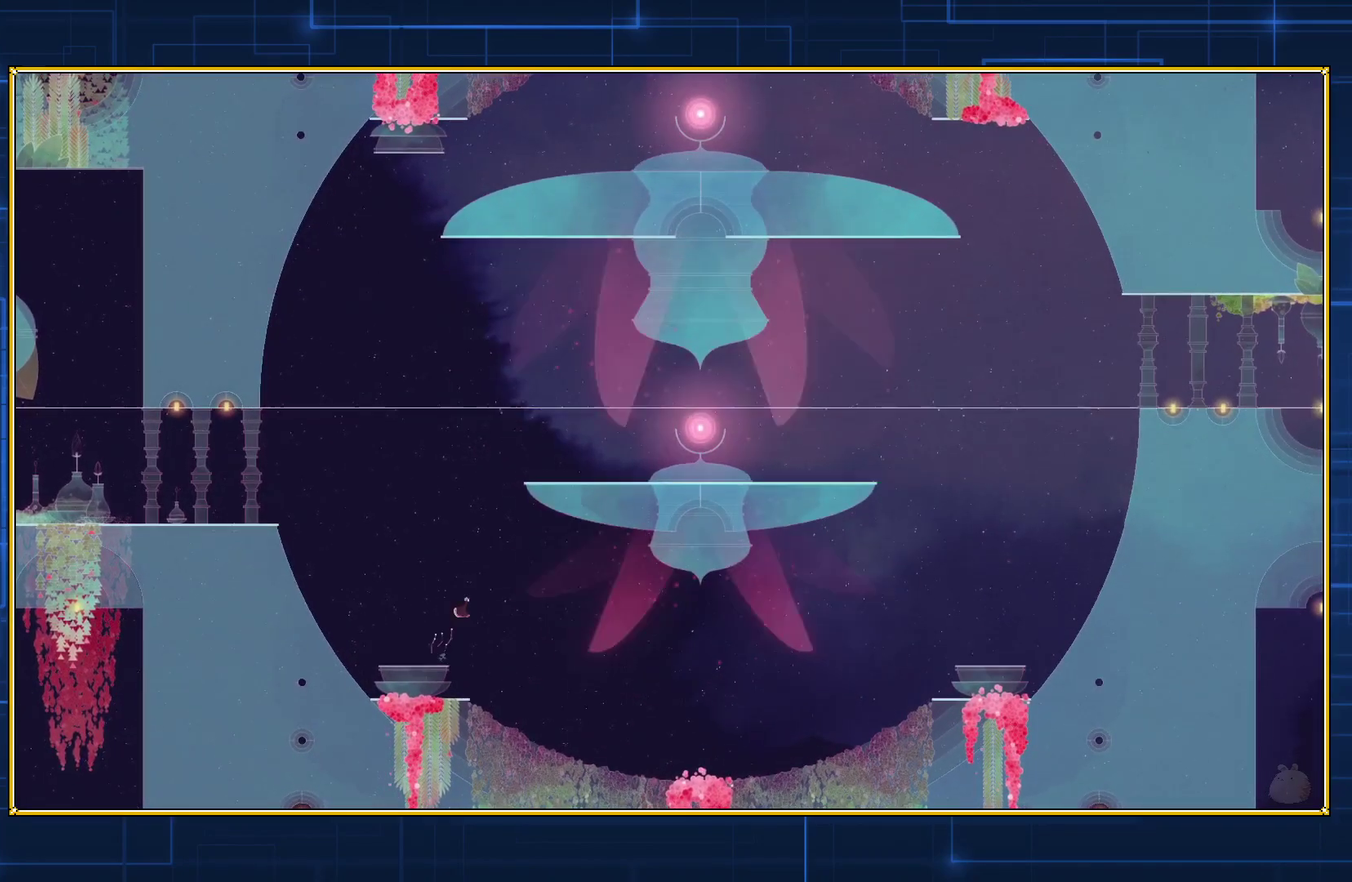
{"buttons": ["B", "DPAD_RIGHT"], "events": [[100, "B", "up"], [150, "B", "down"]]}
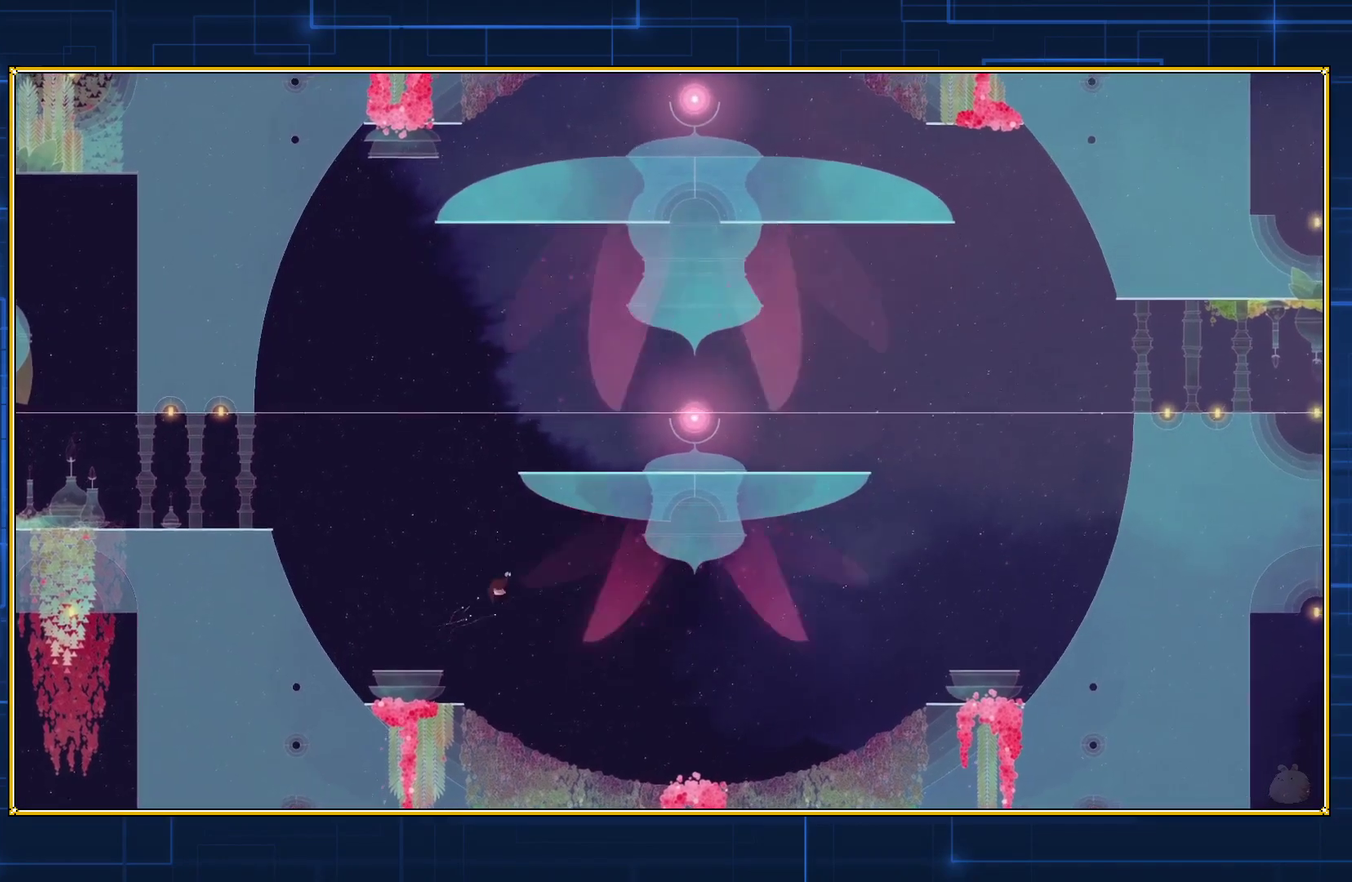
{"buttons": ["B", "DPAD_RIGHT"], "events": []}
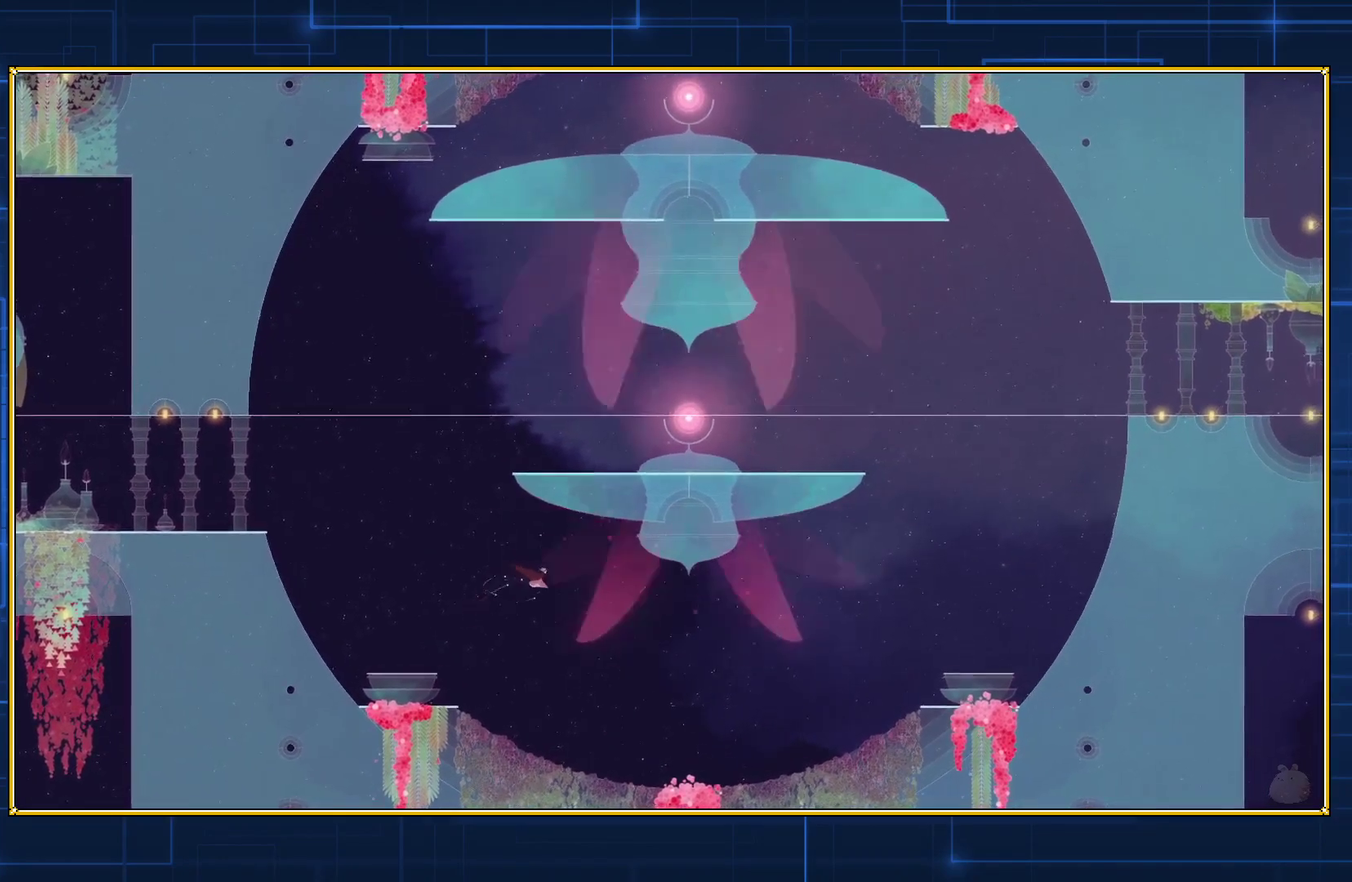
{"buttons": ["Y"], "events": [[250, "B", "up"], [283, "DPAD_RIGHT", "up"], [317, "Y", "down"]]}
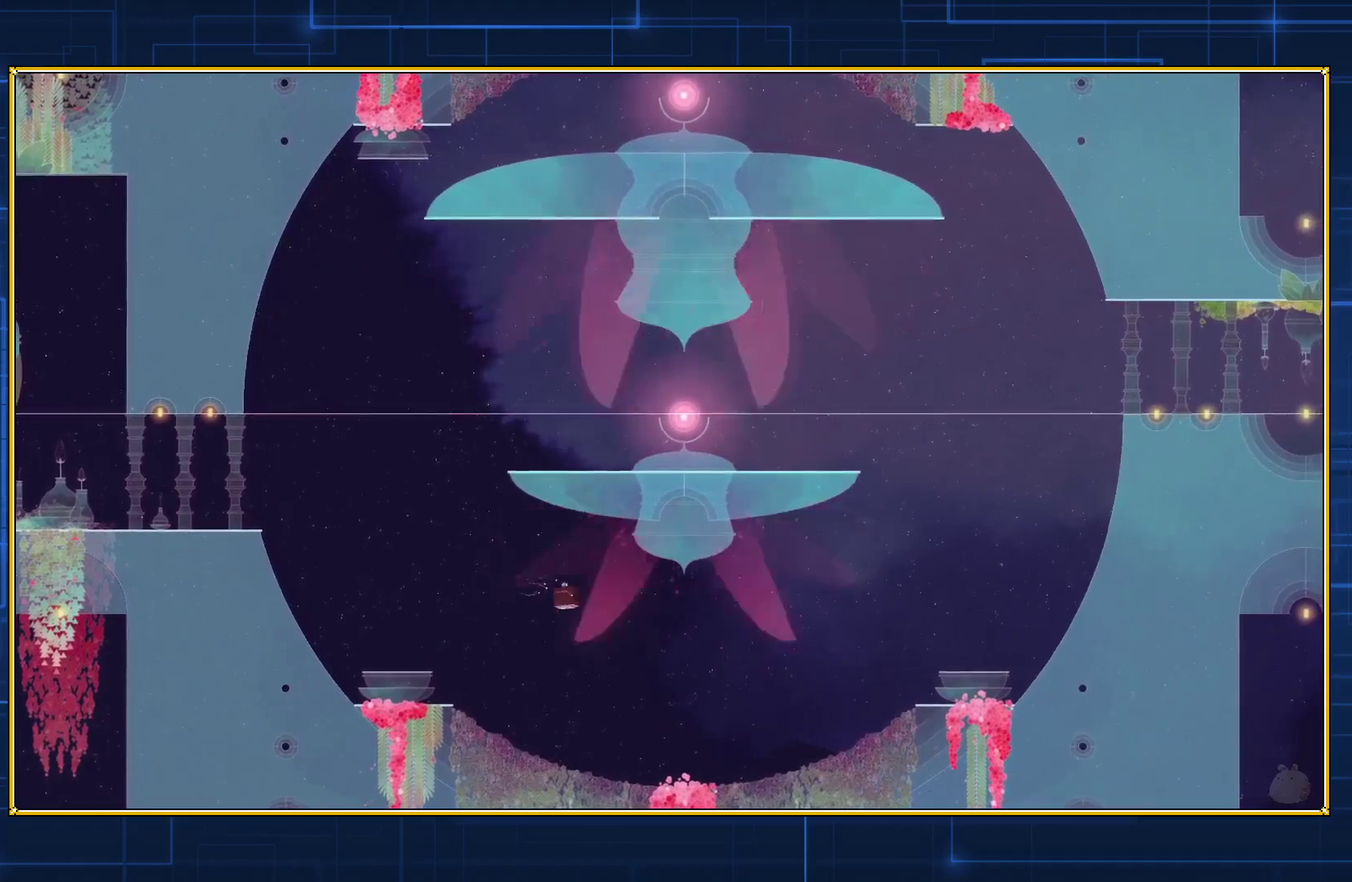
{"buttons": ["Y"], "events": []}
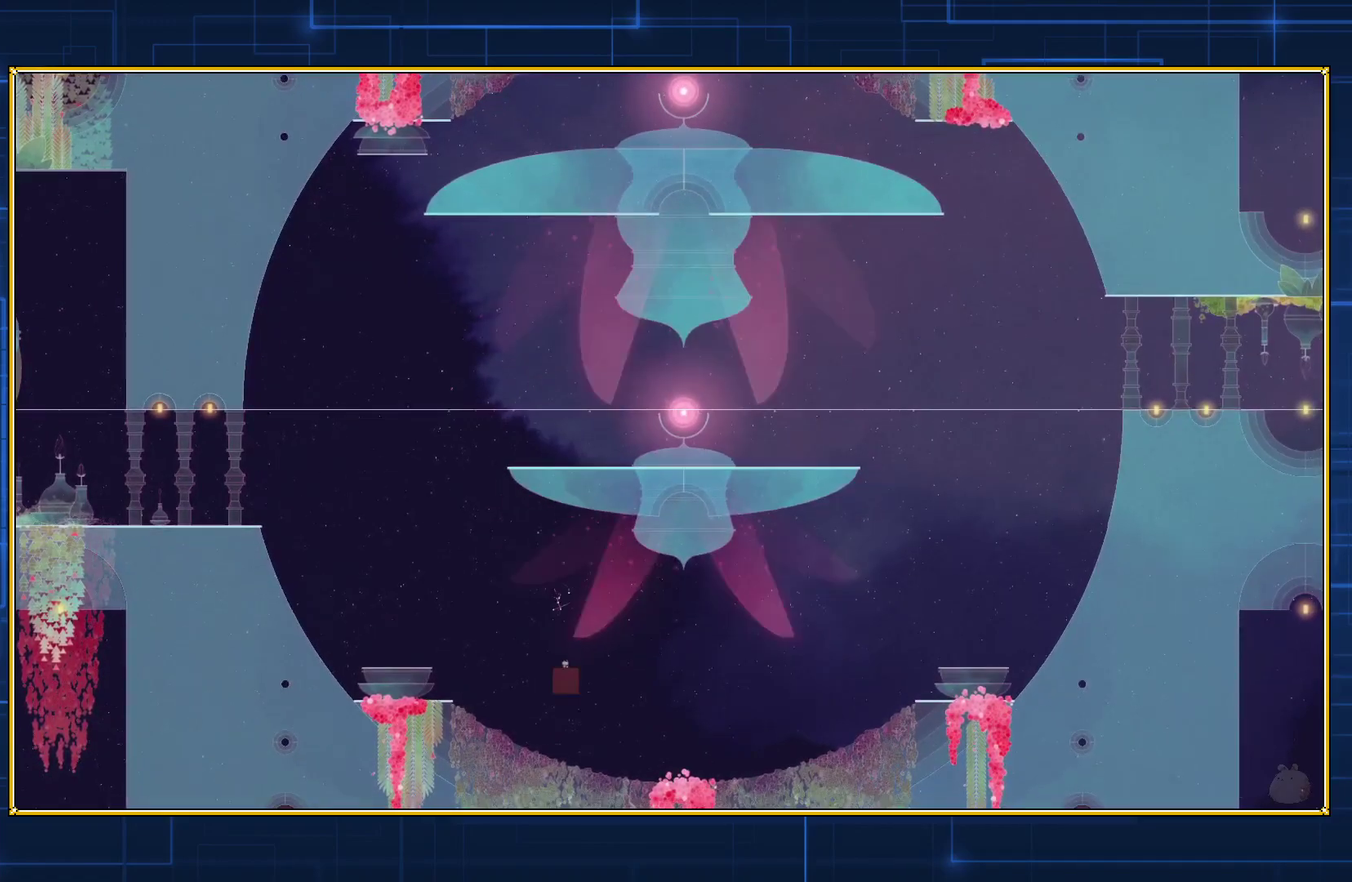
{"buttons": [], "events": [[400, "Y", "up"]]}
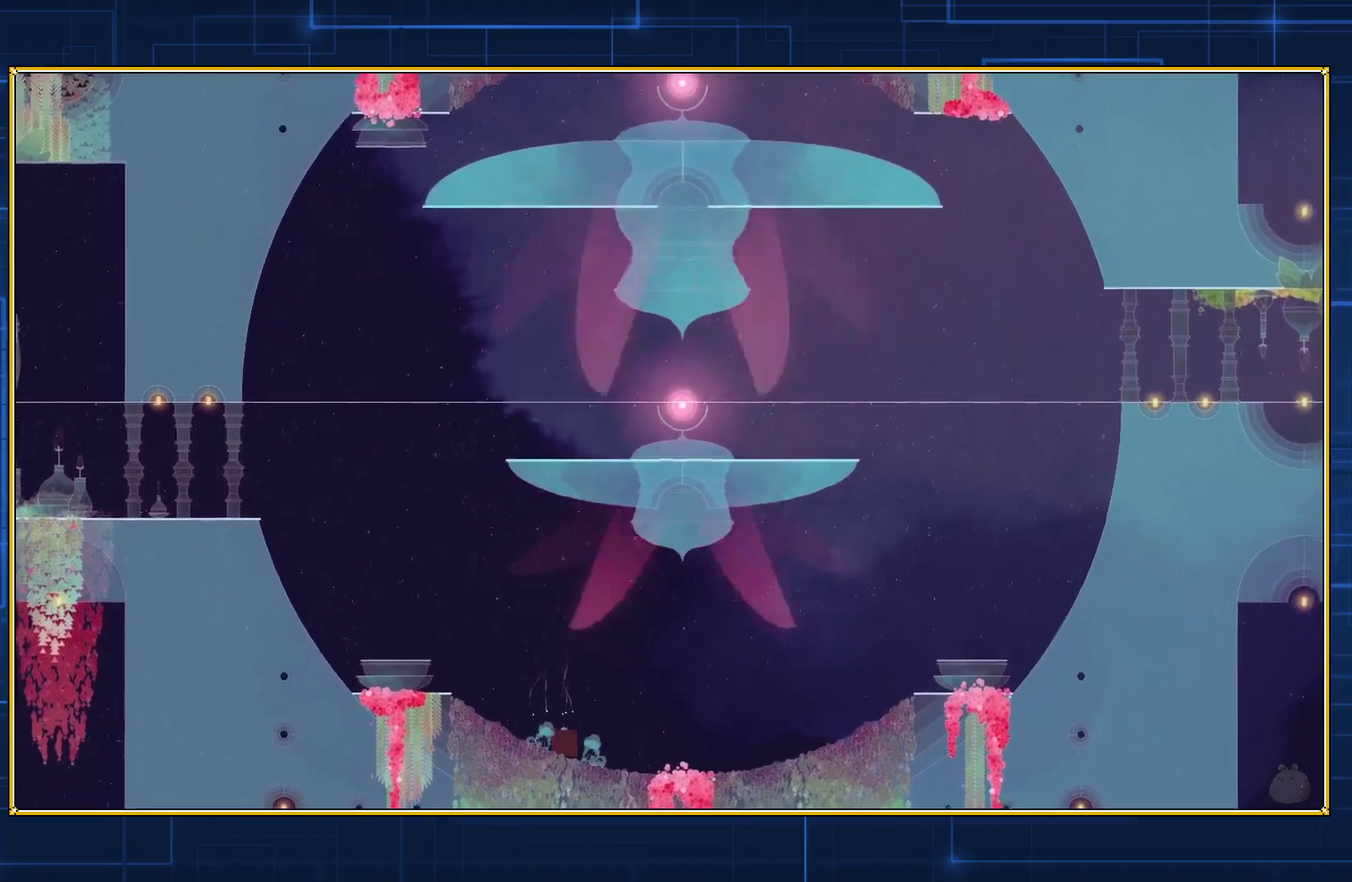
{"buttons": [], "events": []}
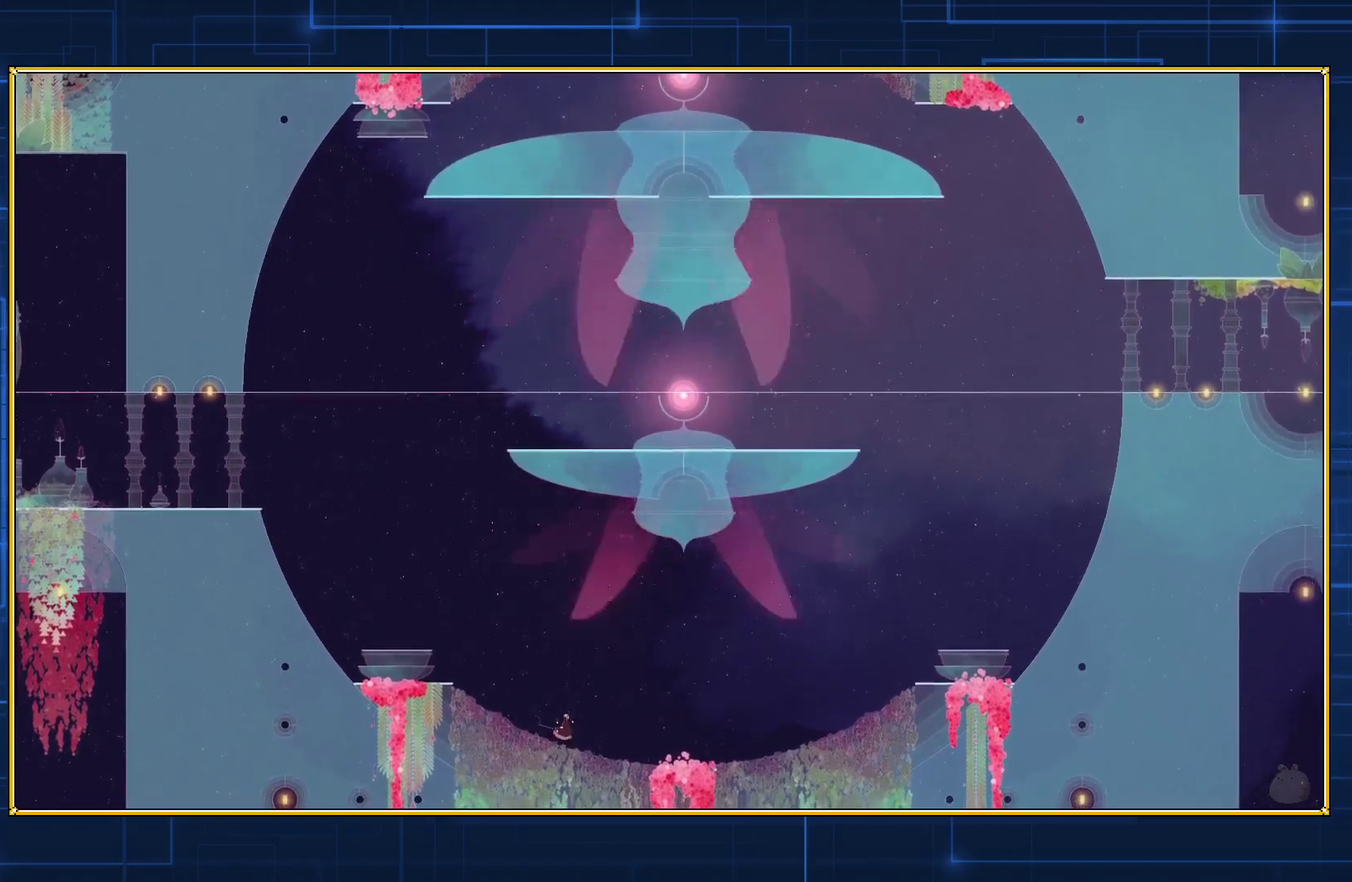
{"buttons": ["B"], "events": [[183, "B", "down"]]}
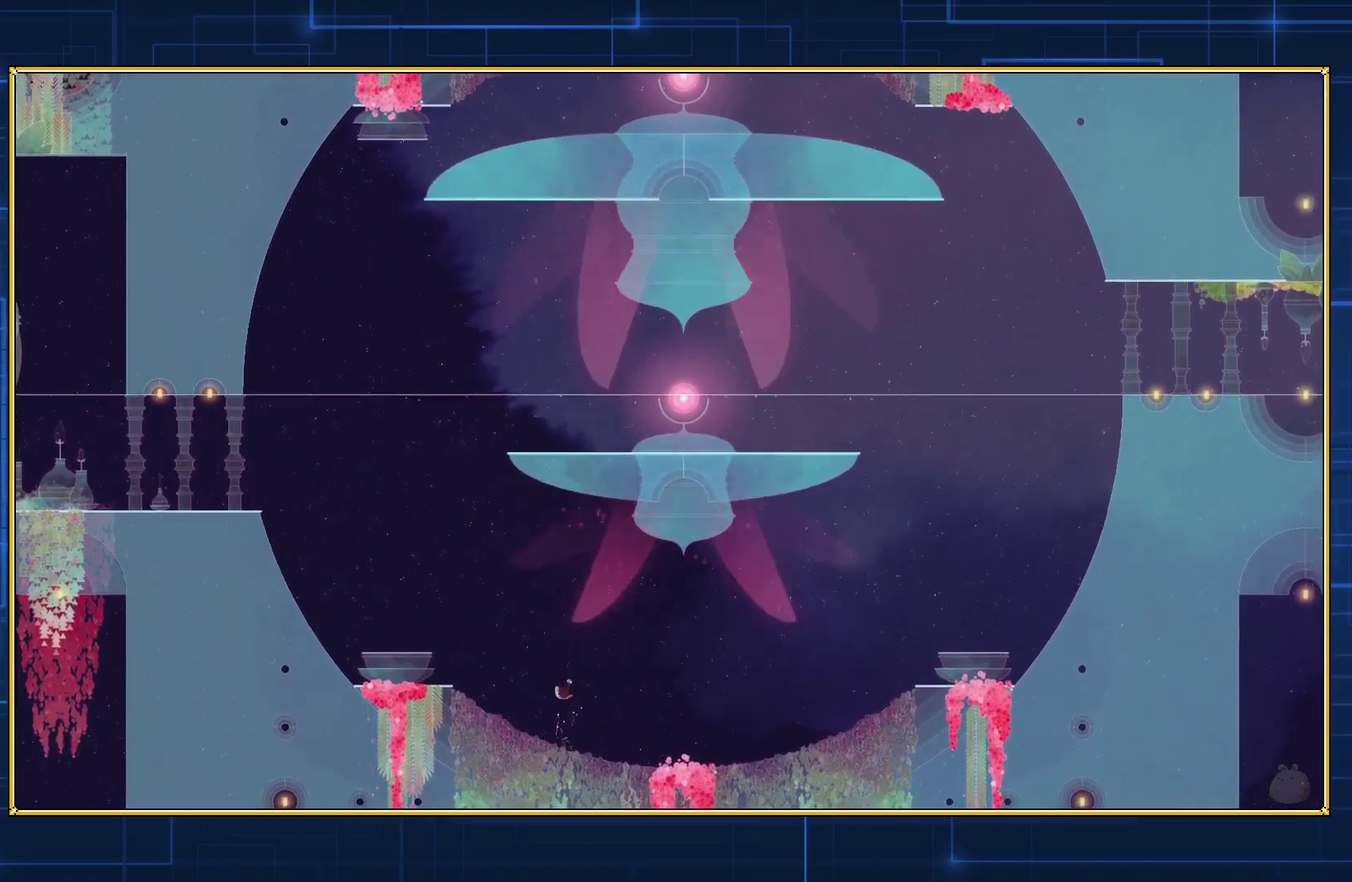
{"buttons": ["B"], "events": [[33, "B", "up"], [117, "B", "down"]]}
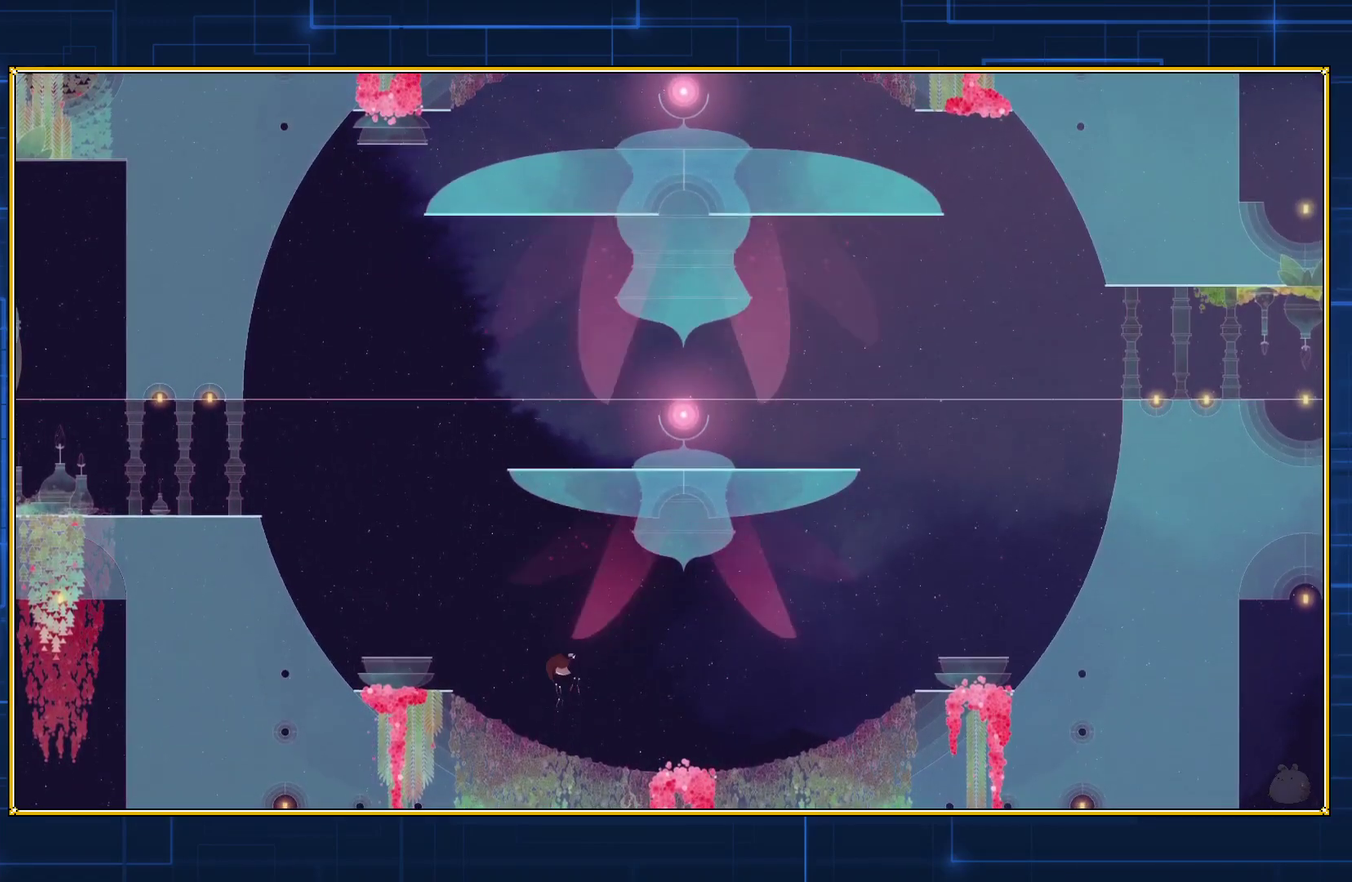
{"buttons": ["B"], "events": []}
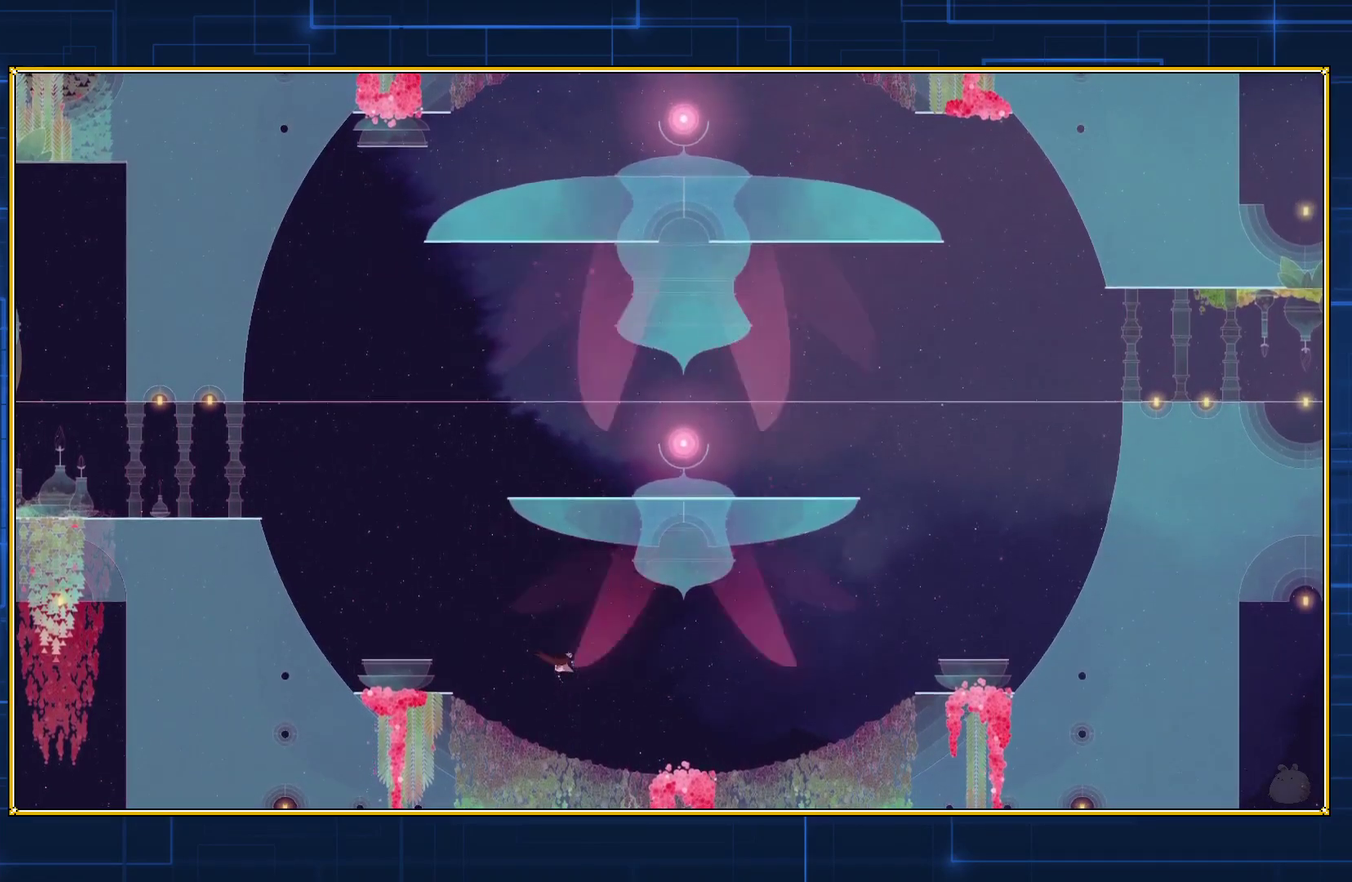
{"buttons": [], "events": [[350, "B", "up"]]}
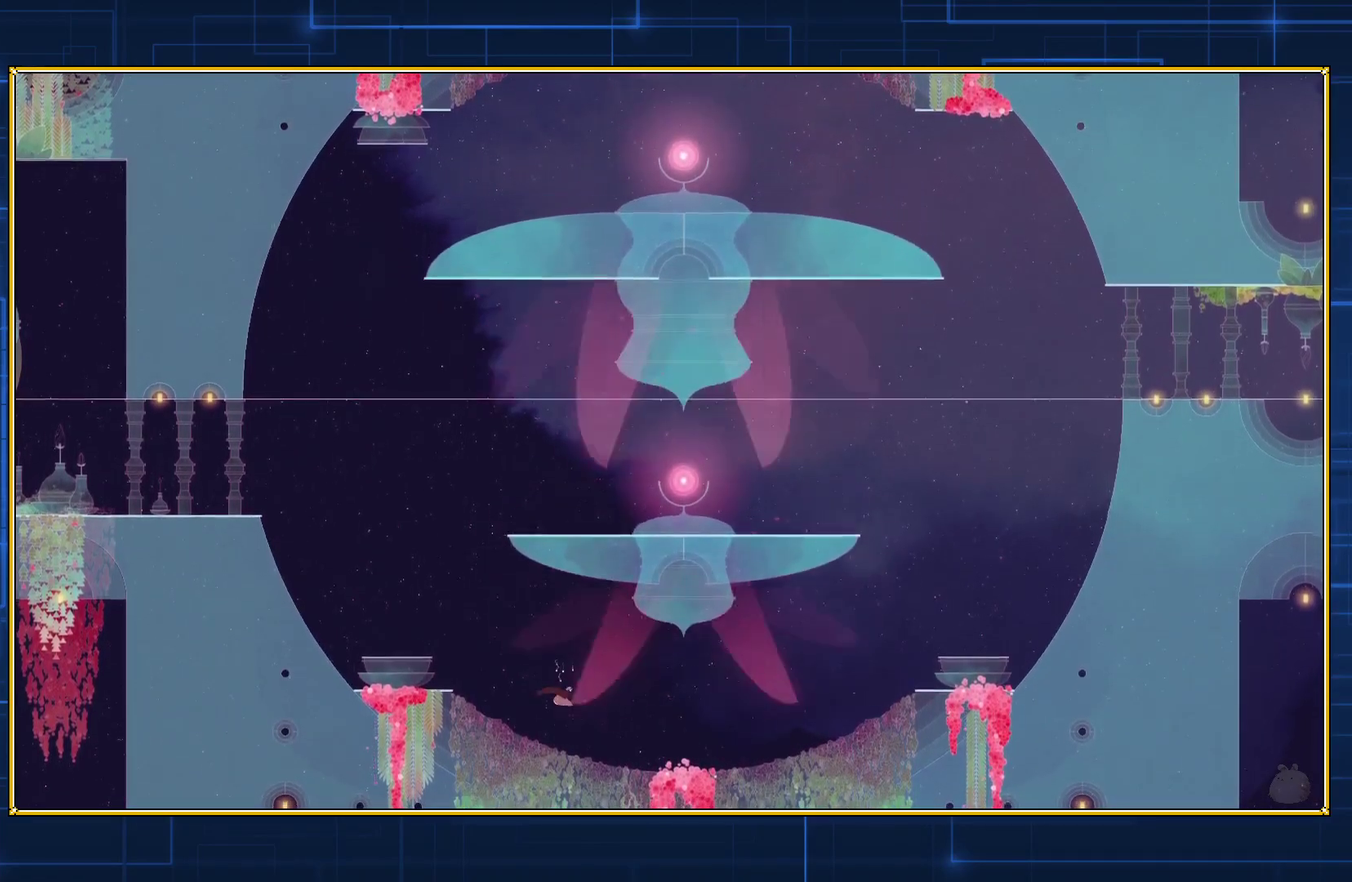
{"buttons": ["B"], "events": [[483, "B", "down"]]}